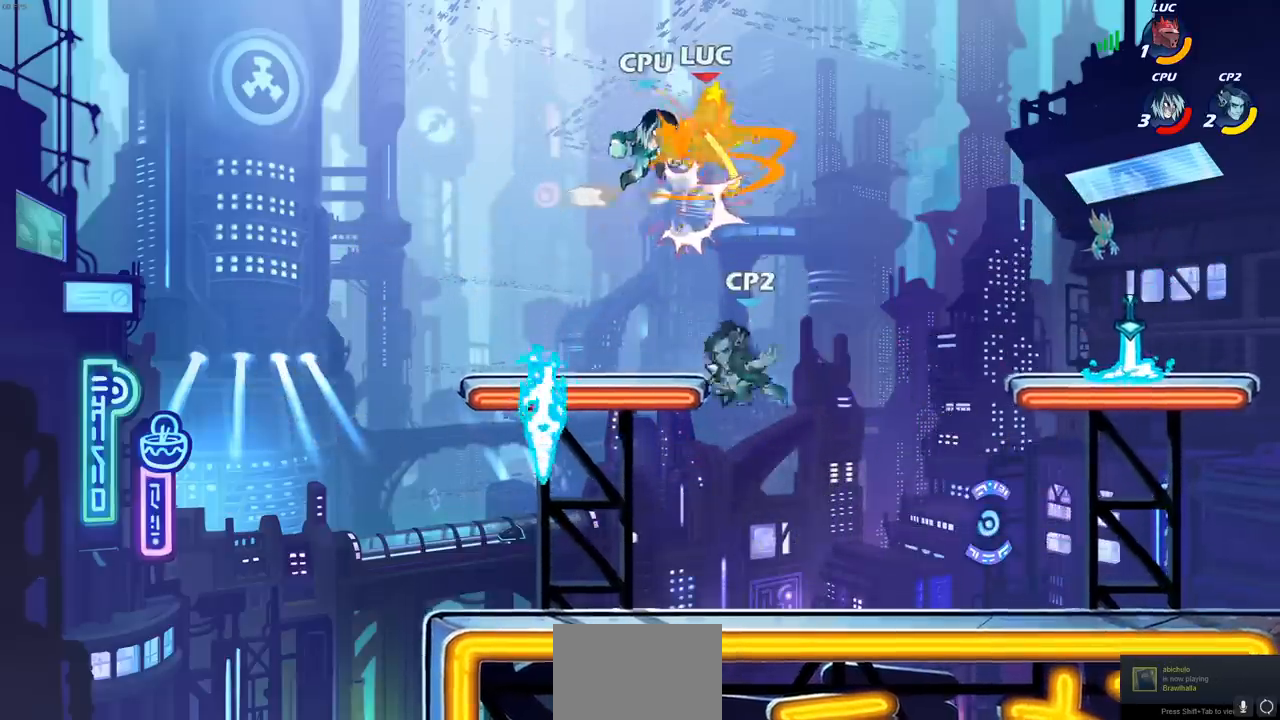
Gameplay with a controller (PlayStation layout); each line is a JSON object with the inputs held at the frame after it. "events" lists button and stick changes between this image and that frame as [ms after this image, input, new state], when the widget could be followed in between.
{"buttons": ["R2"], "left_stick": "up-right", "right_stick": "center", "events": [[67, "L1", "up"], [233, "left_stick", "up-right"], [317, "CROSS", "down"], [417, "R2", "down"], [450, "CROSS", "up"]]}
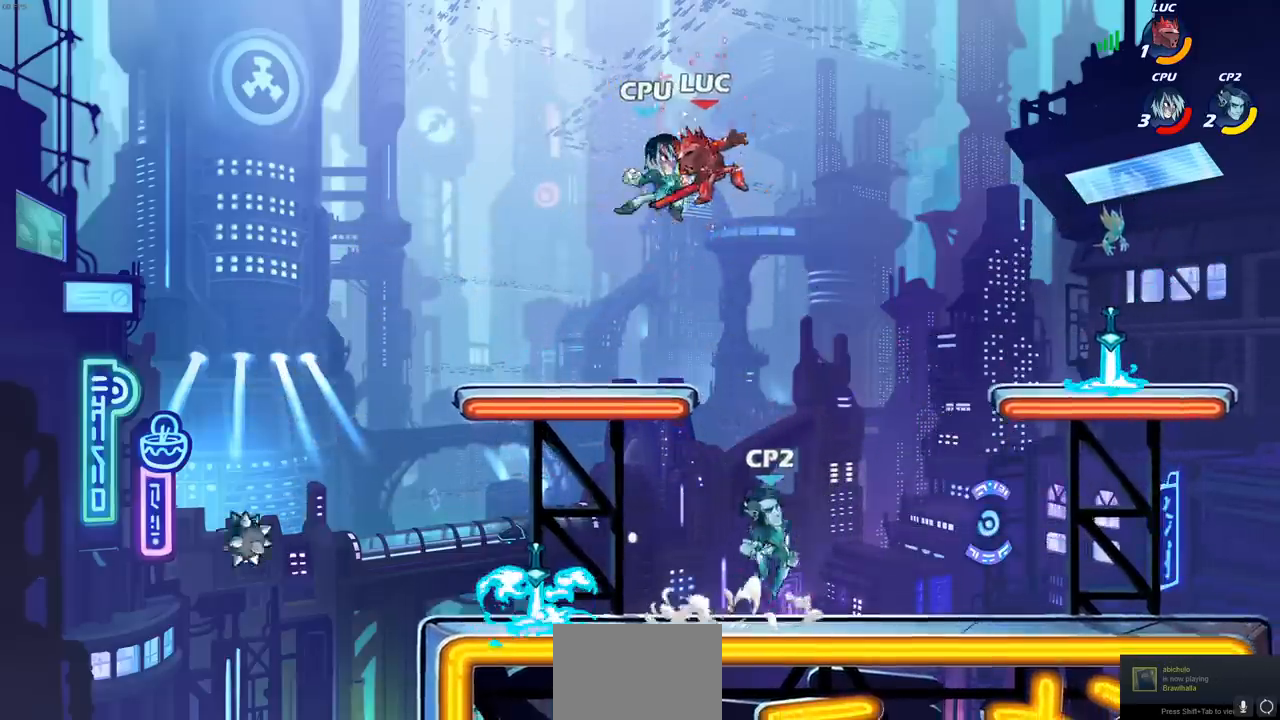
{"buttons": [], "left_stick": "left", "right_stick": "center", "events": [[17, "left_stick", "center"], [67, "R2", "up"], [300, "left_stick", "up-left"], [367, "left_stick", "left"]]}
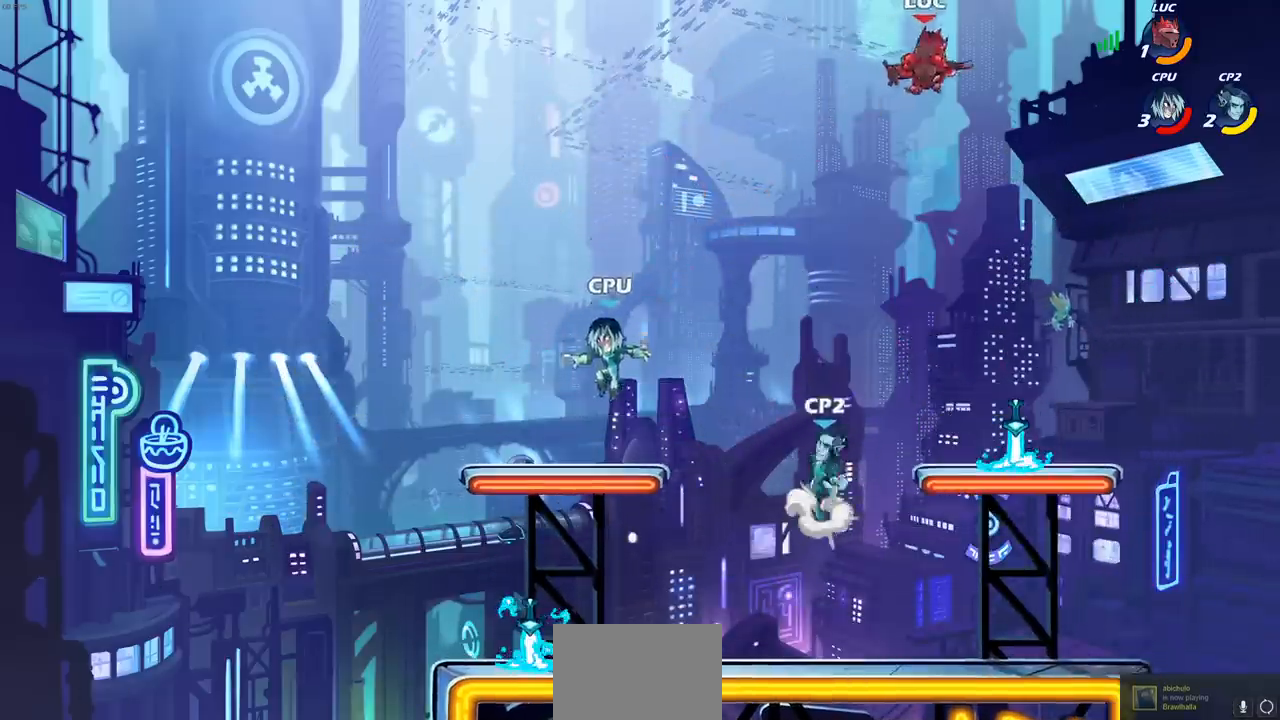
{"buttons": ["CIRCLE"], "left_stick": "down-left", "right_stick": "center", "events": [[17, "CROSS", "down"], [100, "left_stick", "down-left"], [183, "CIRCLE", "down"], [183, "CROSS", "up"]]}
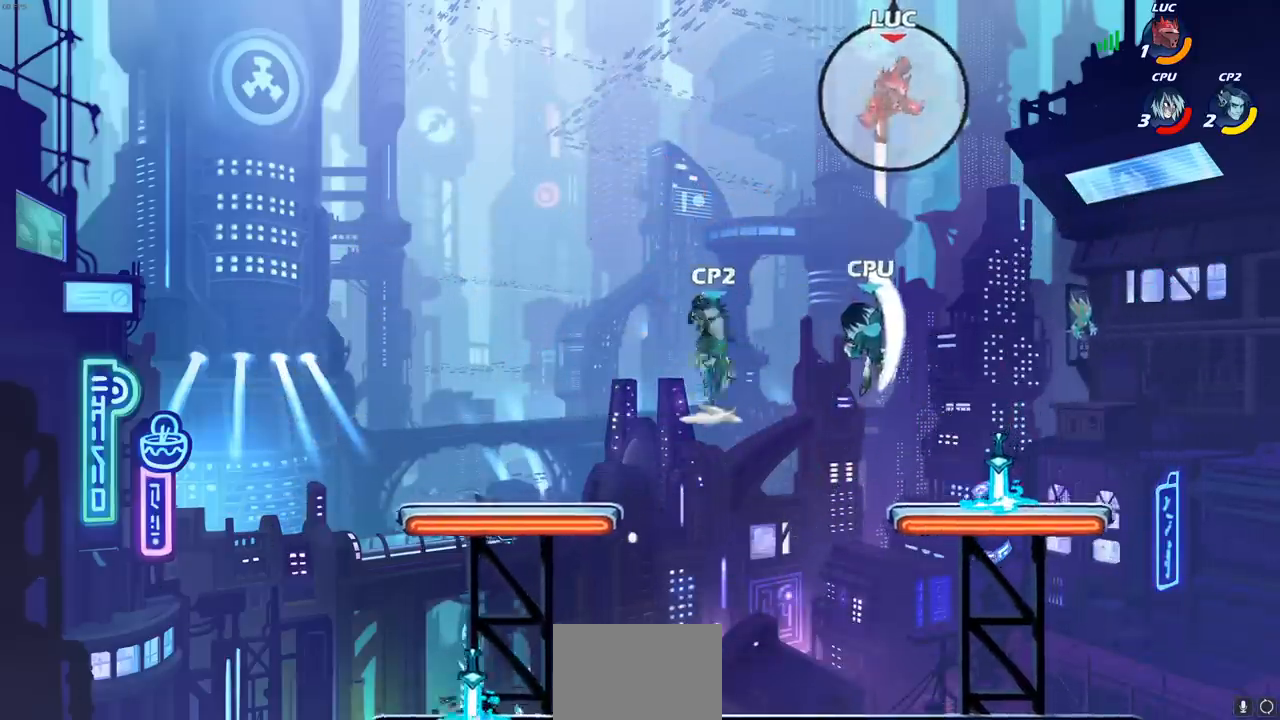
{"buttons": [], "left_stick": "up-right", "right_stick": "center", "events": [[367, "CIRCLE", "up"], [417, "left_stick", "center"], [467, "left_stick", "up-right"]]}
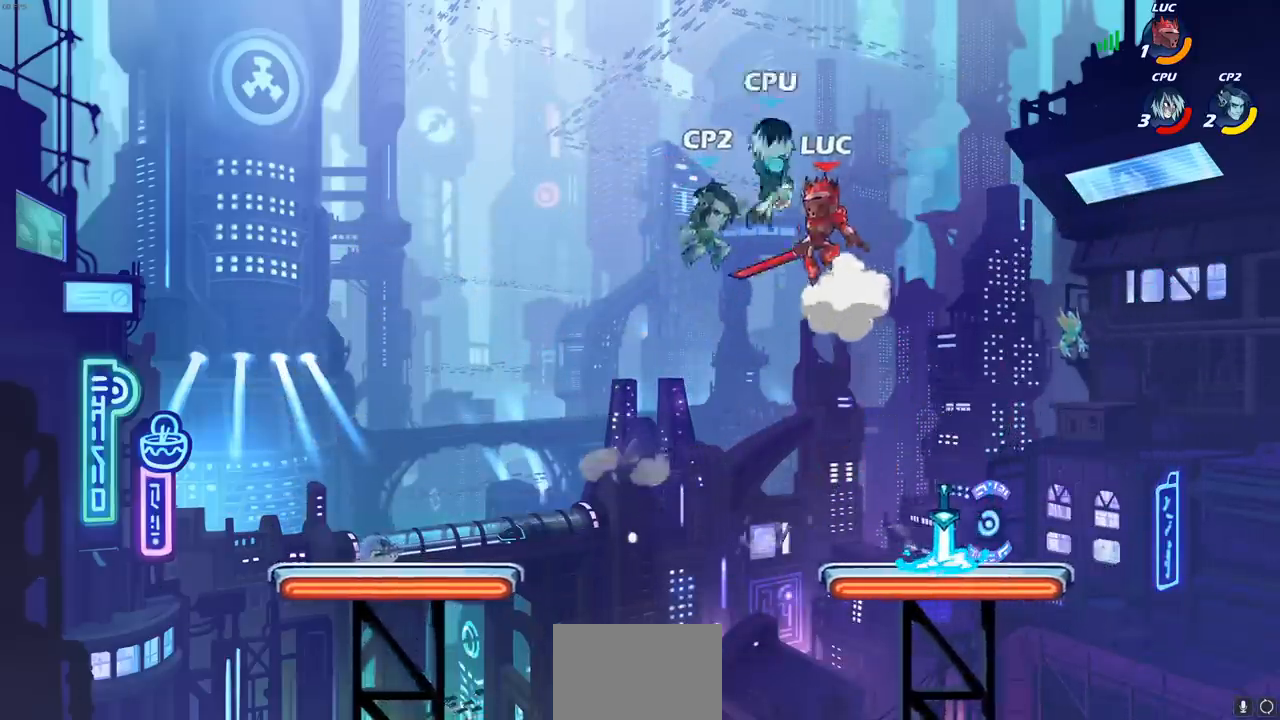
{"buttons": [], "left_stick": "up-right", "right_stick": "center", "events": [[83, "SQUARE", "down"], [167, "SQUARE", "up"]]}
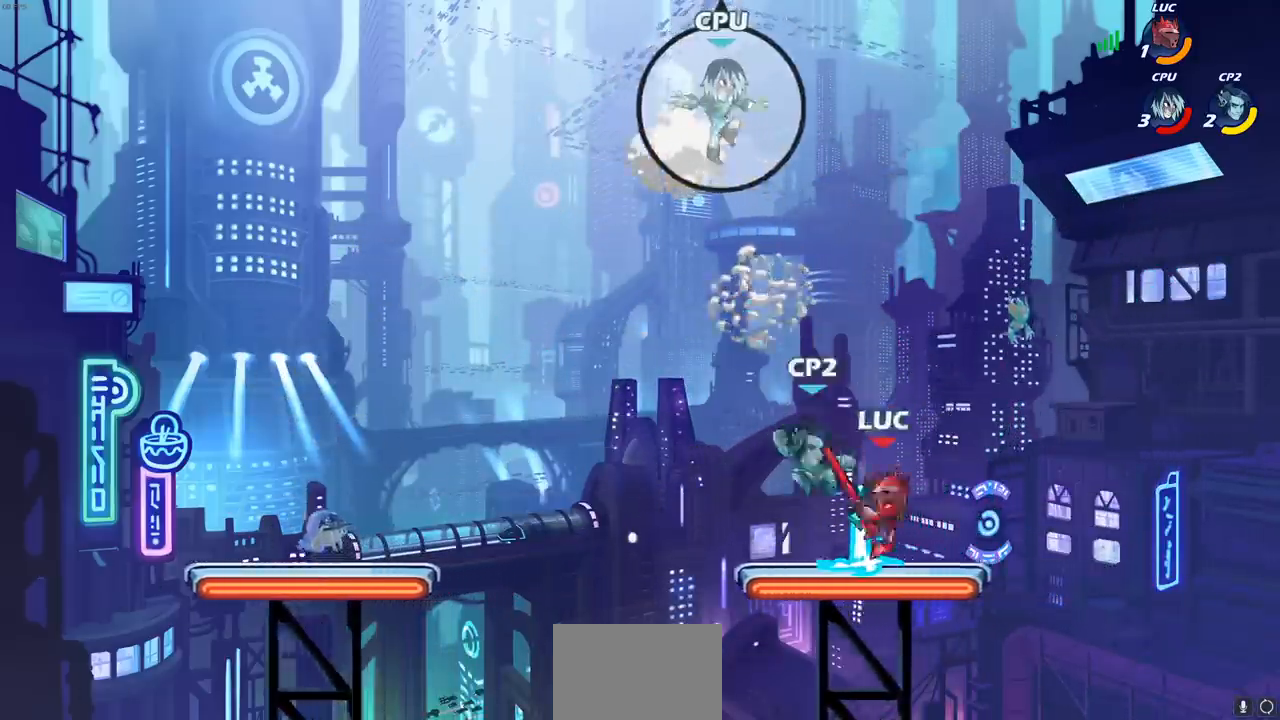
{"buttons": [], "left_stick": "down-left", "right_stick": "center", "events": [[183, "left_stick", "up-left"], [267, "left_stick", "down-left"]]}
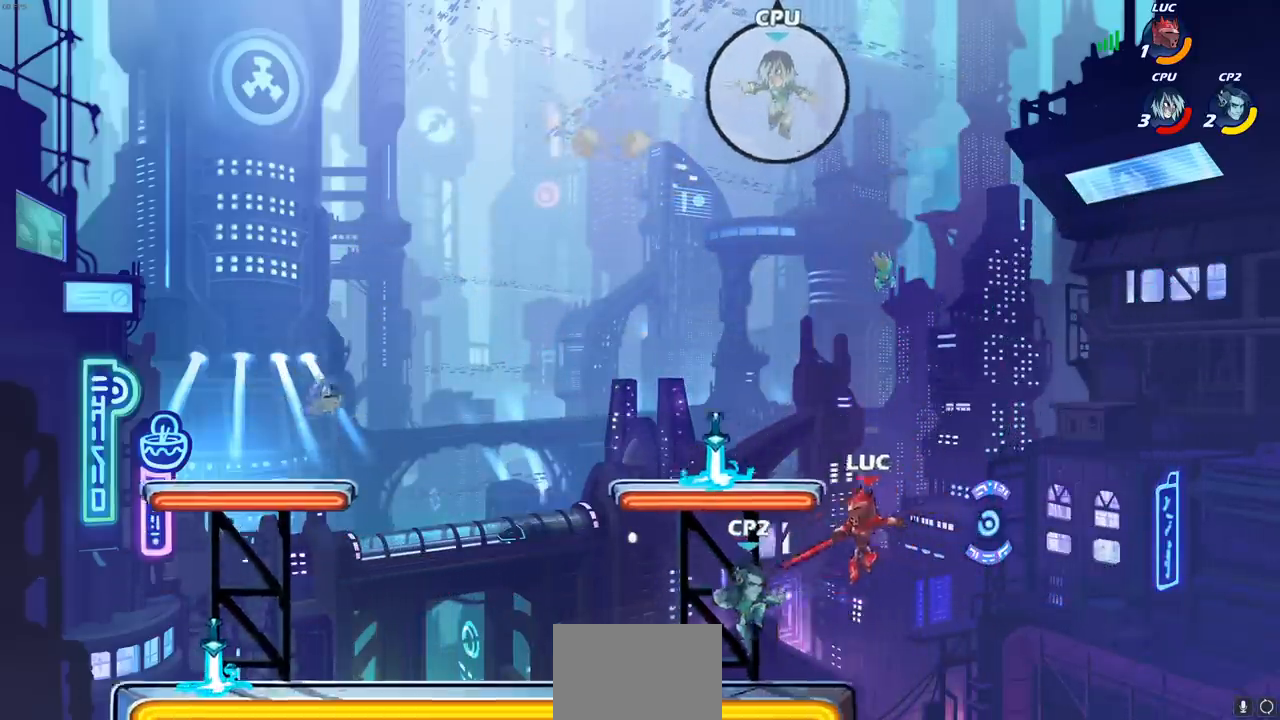
{"buttons": [], "left_stick": "center", "right_stick": "center", "events": [[67, "R2", "down"], [100, "CIRCLE", "down"], [183, "CIRCLE", "up"], [217, "R2", "up"], [217, "left_stick", "center"]]}
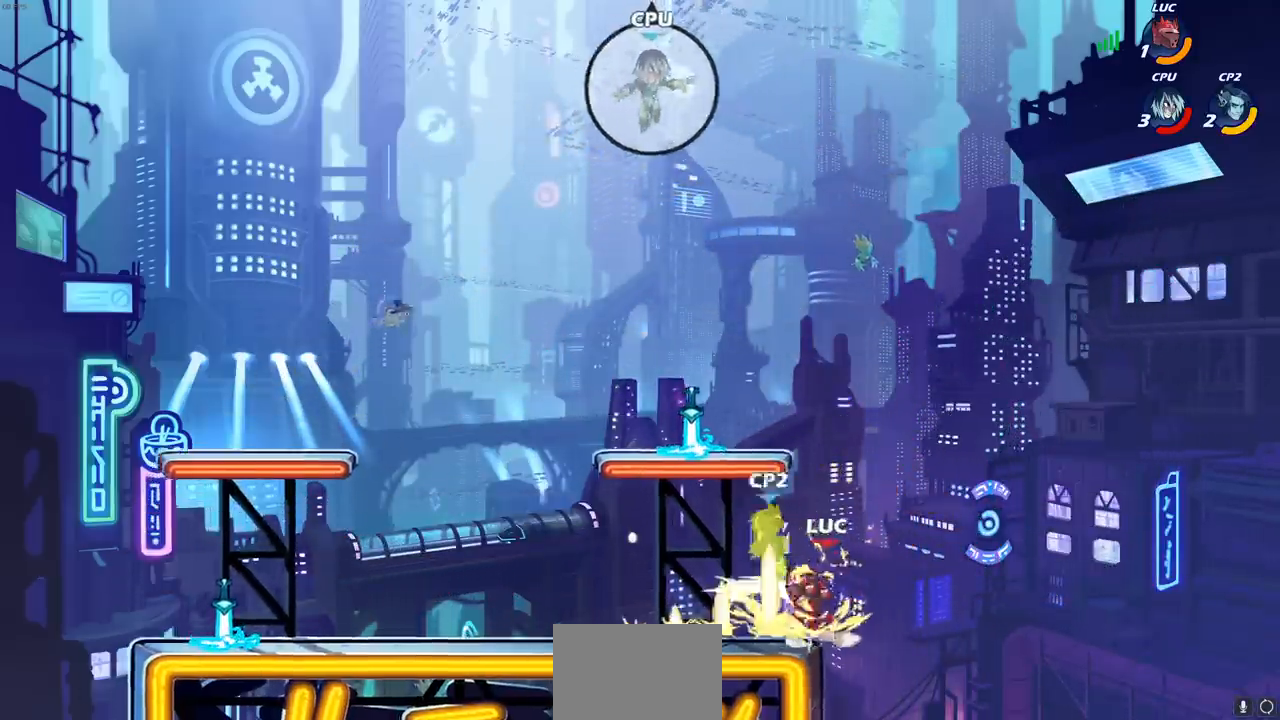
{"buttons": ["CROSS"], "left_stick": "left", "right_stick": "center", "events": [[217, "left_stick", "left"], [433, "CROSS", "down"]]}
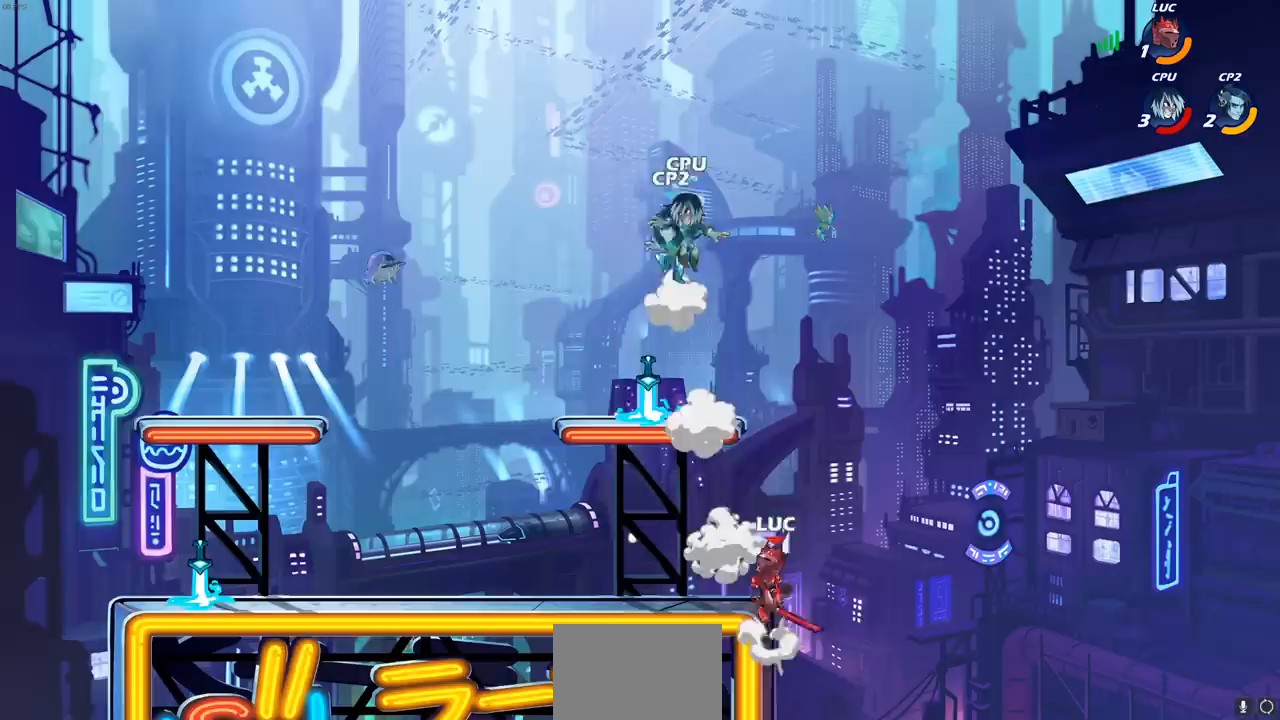
{"buttons": [], "left_stick": "left", "right_stick": "center", "events": [[33, "CIRCLE", "down"], [50, "CROSS", "up"], [133, "CIRCLE", "up"]]}
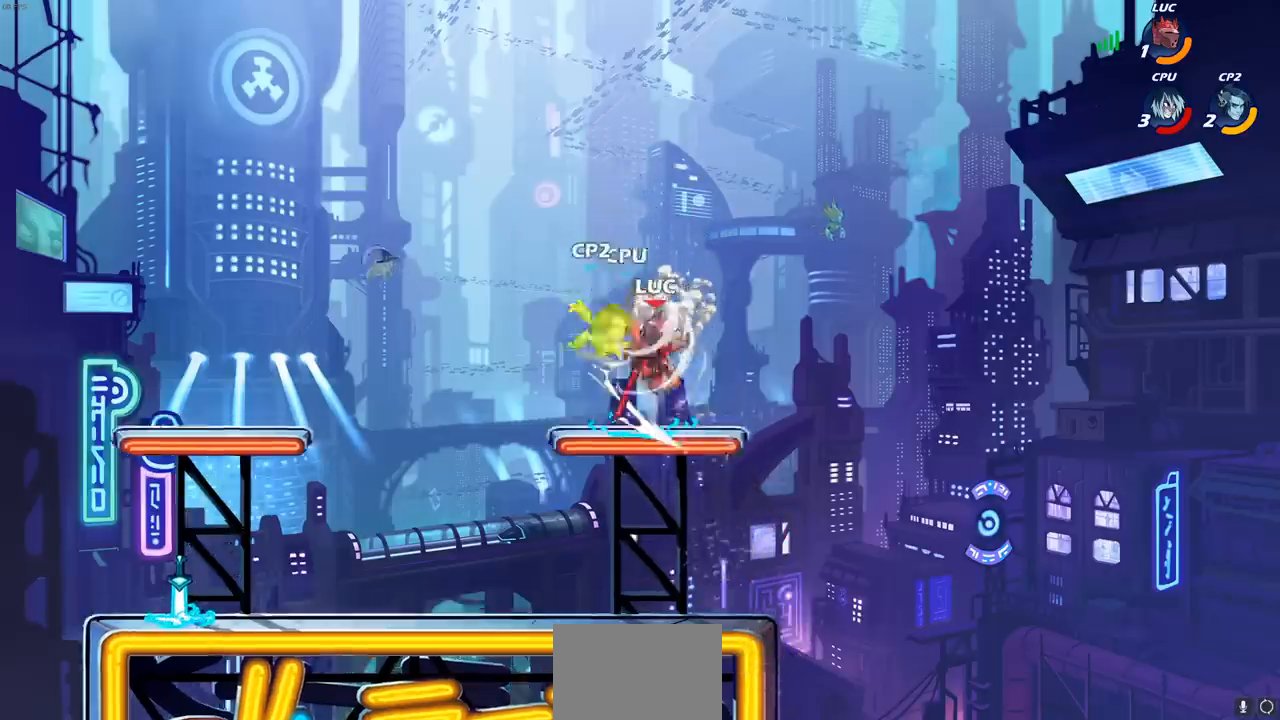
{"buttons": [], "left_stick": "down-left", "right_stick": "center", "events": [[367, "left_stick", "down-left"]]}
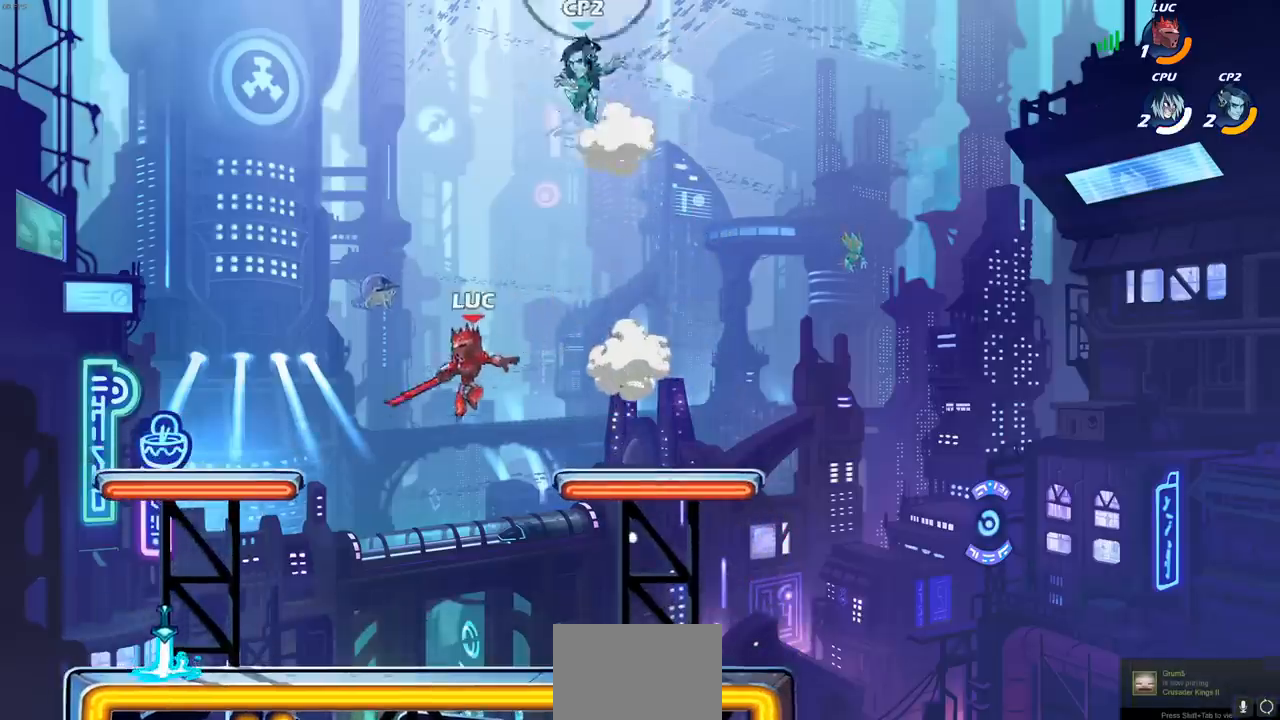
{"buttons": [], "left_stick": "down-right", "right_stick": "center", "events": [[33, "CROSS", "down"], [100, "left_stick", "left"], [217, "CROSS", "up"], [267, "left_stick", "down-left"], [467, "left_stick", "down-right"]]}
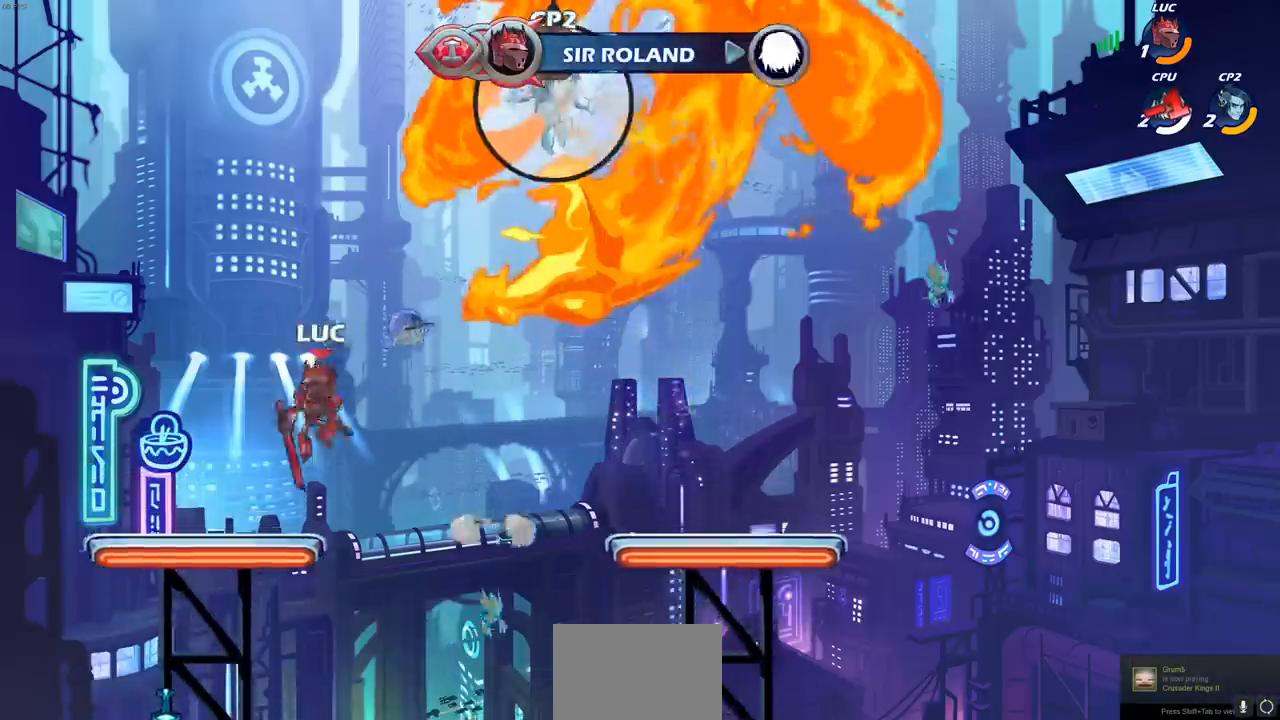
{"buttons": [], "left_stick": "down", "right_stick": "center", "events": [[117, "left_stick", "down"]]}
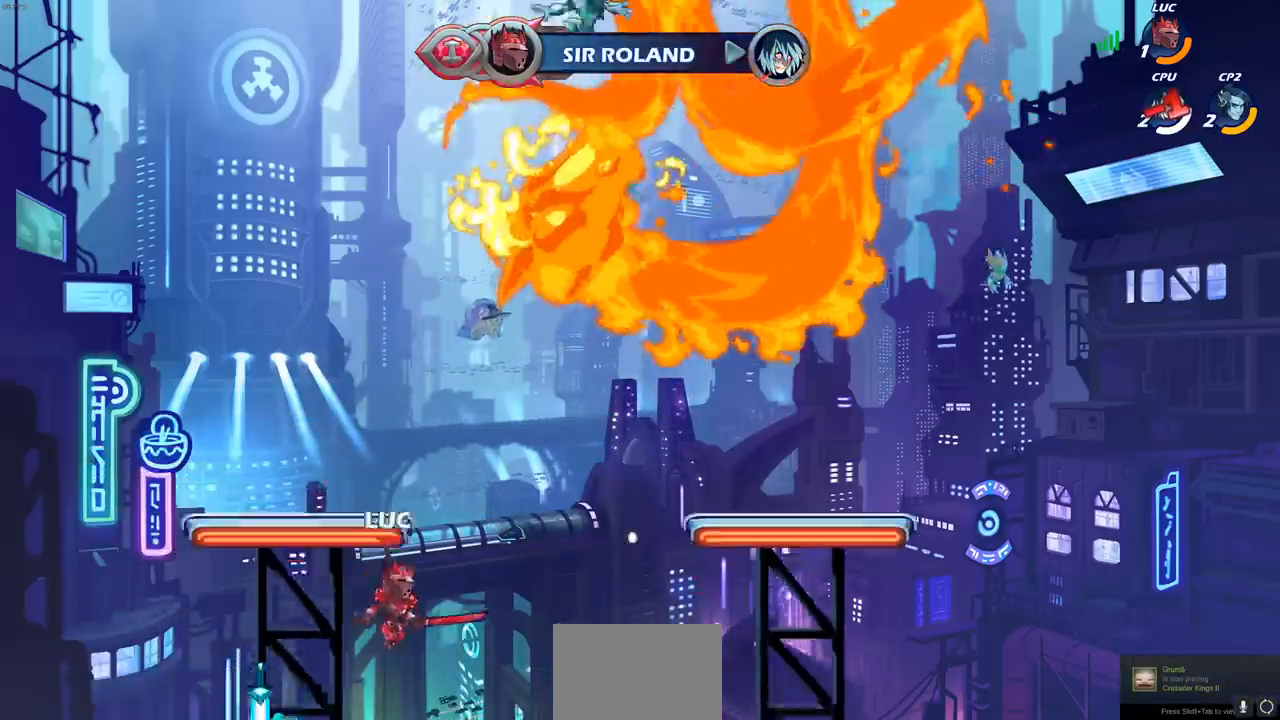
{"buttons": [], "left_stick": "up-right", "right_stick": "center", "events": [[50, "left_stick", "right"], [167, "CROSS", "down"], [233, "left_stick", "up-right"], [350, "SQUARE", "down"], [383, "CROSS", "up"], [483, "SQUARE", "up"]]}
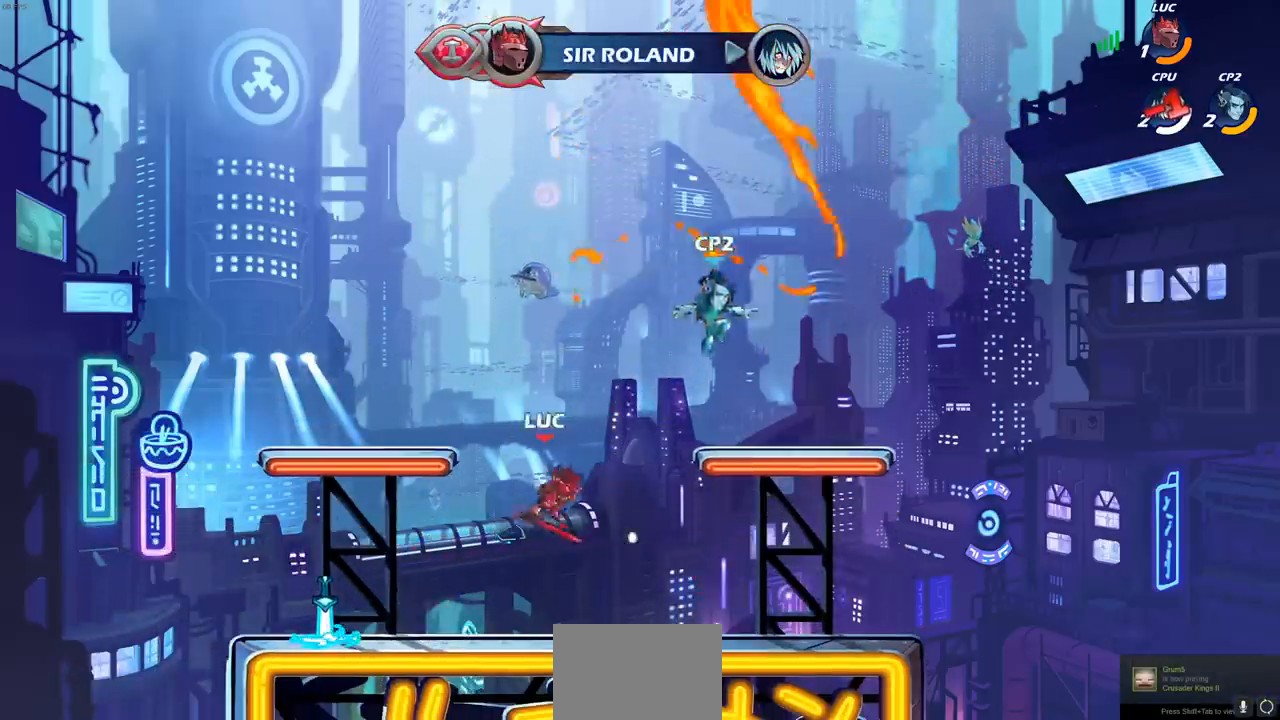
{"buttons": [], "left_stick": "down", "right_stick": "center", "events": [[167, "left_stick", "right"], [433, "left_stick", "down"]]}
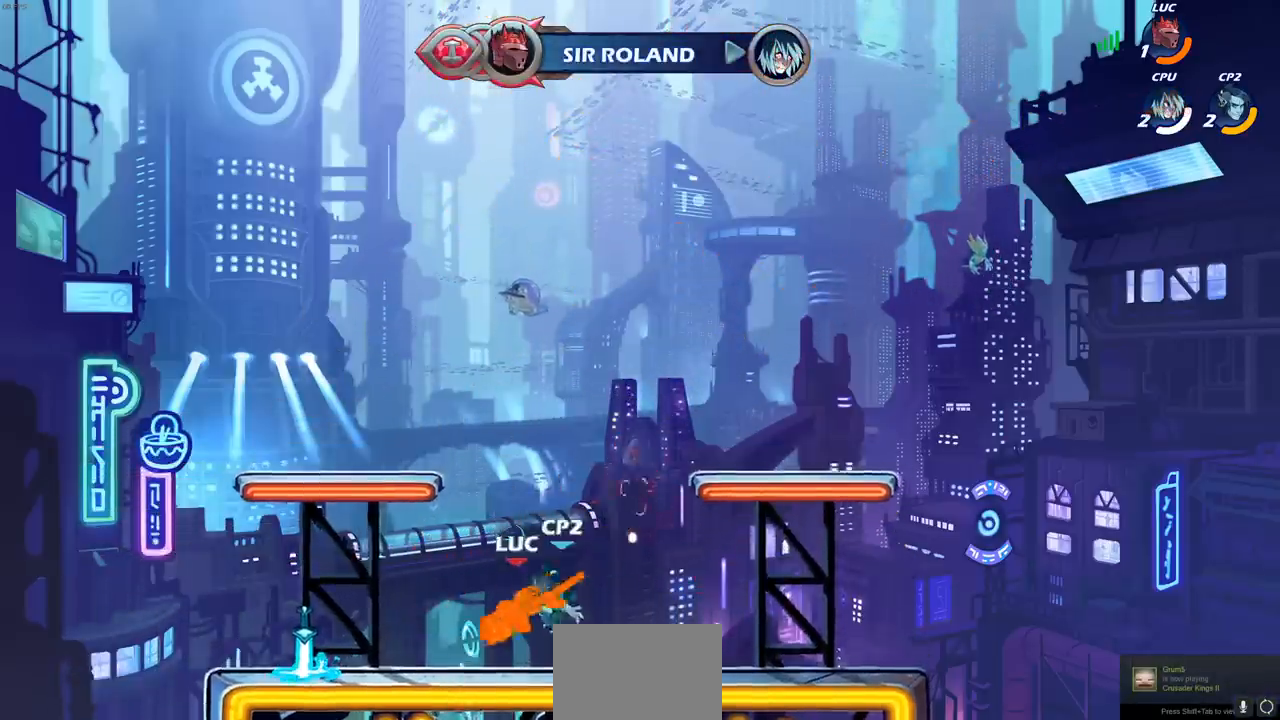
{"buttons": ["SQUARE"], "left_stick": "right", "right_stick": "center", "events": [[83, "left_stick", "up-left"], [133, "left_stick", "left"], [250, "R2", "down"], [450, "left_stick", "down"], [467, "R2", "up"], [500, "SQUARE", "down"], [500, "left_stick", "right"]]}
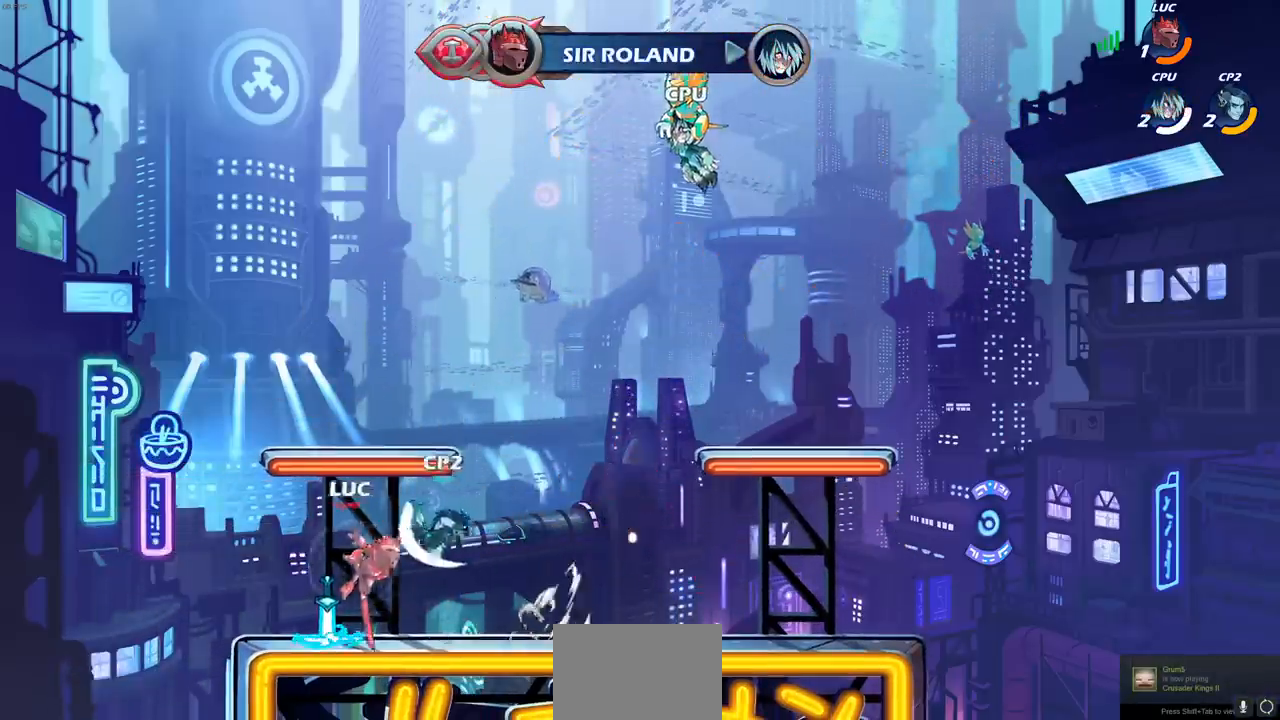
{"buttons": [], "left_stick": "up-left", "right_stick": "center", "events": [[100, "SQUARE", "up"], [133, "left_stick", "up-left"]]}
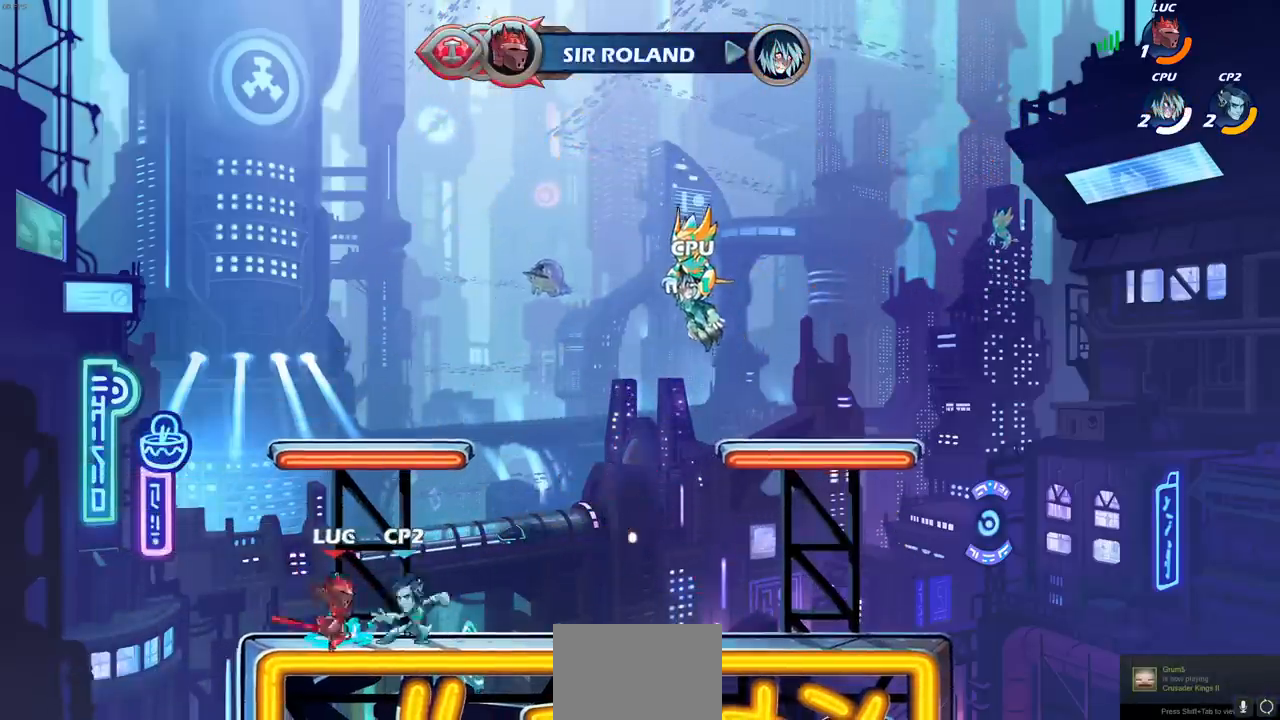
{"buttons": [], "left_stick": "center", "right_stick": "center", "events": [[83, "left_stick", "right"], [167, "left_stick", "center"], [183, "SQUARE", "down"], [283, "SQUARE", "up"]]}
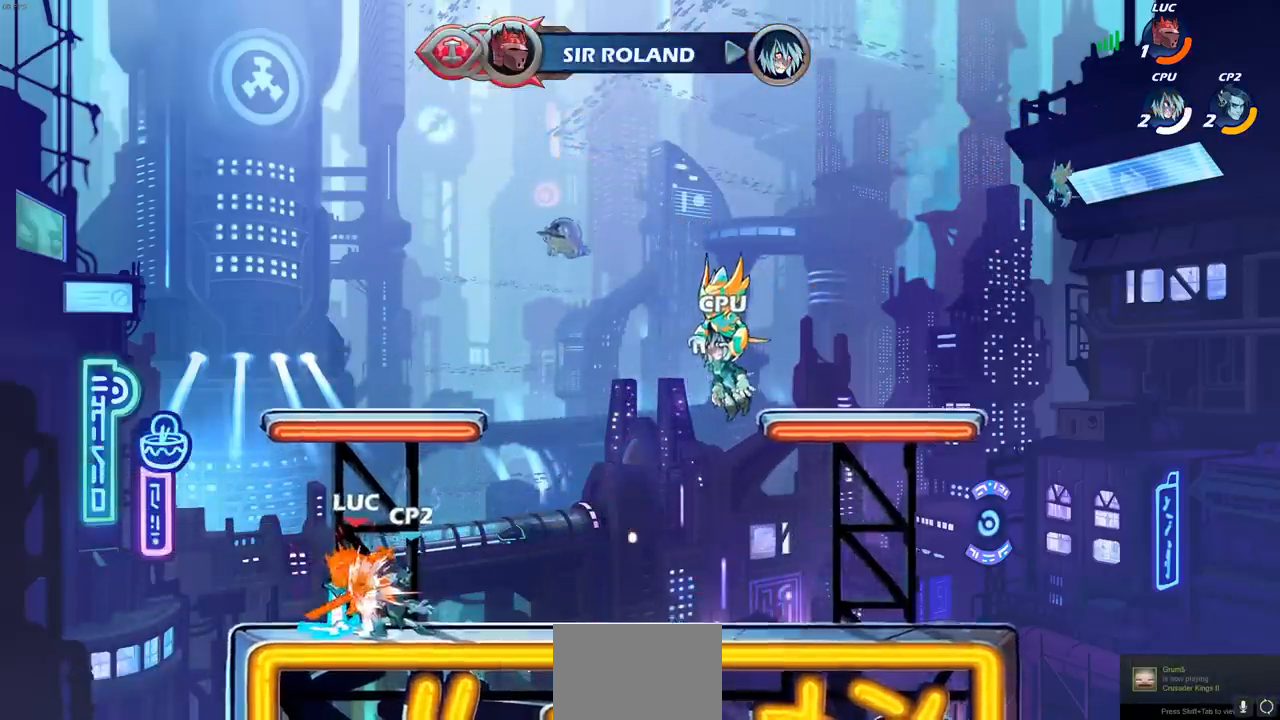
{"buttons": [], "left_stick": "right", "right_stick": "center", "events": [[83, "L1", "down"], [300, "L1", "up"], [433, "left_stick", "right"]]}
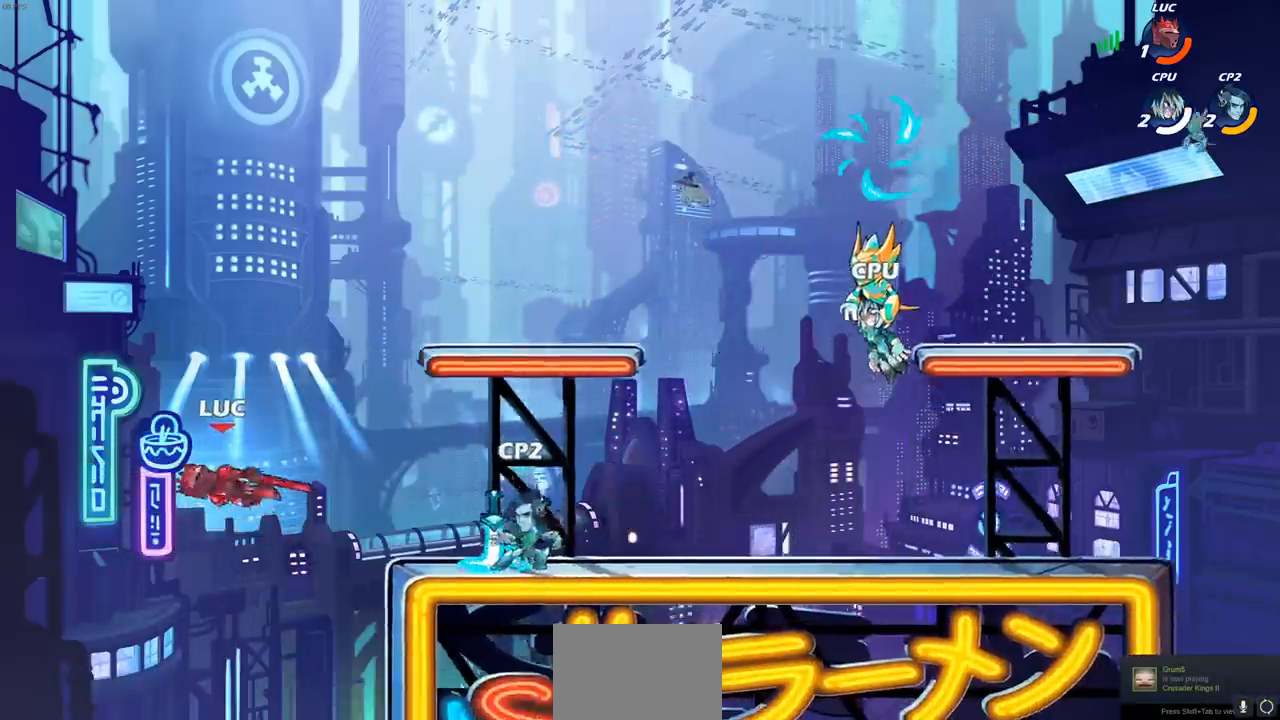
{"buttons": ["CROSS"], "left_stick": "right", "right_stick": "center", "events": [[183, "CROSS", "down"]]}
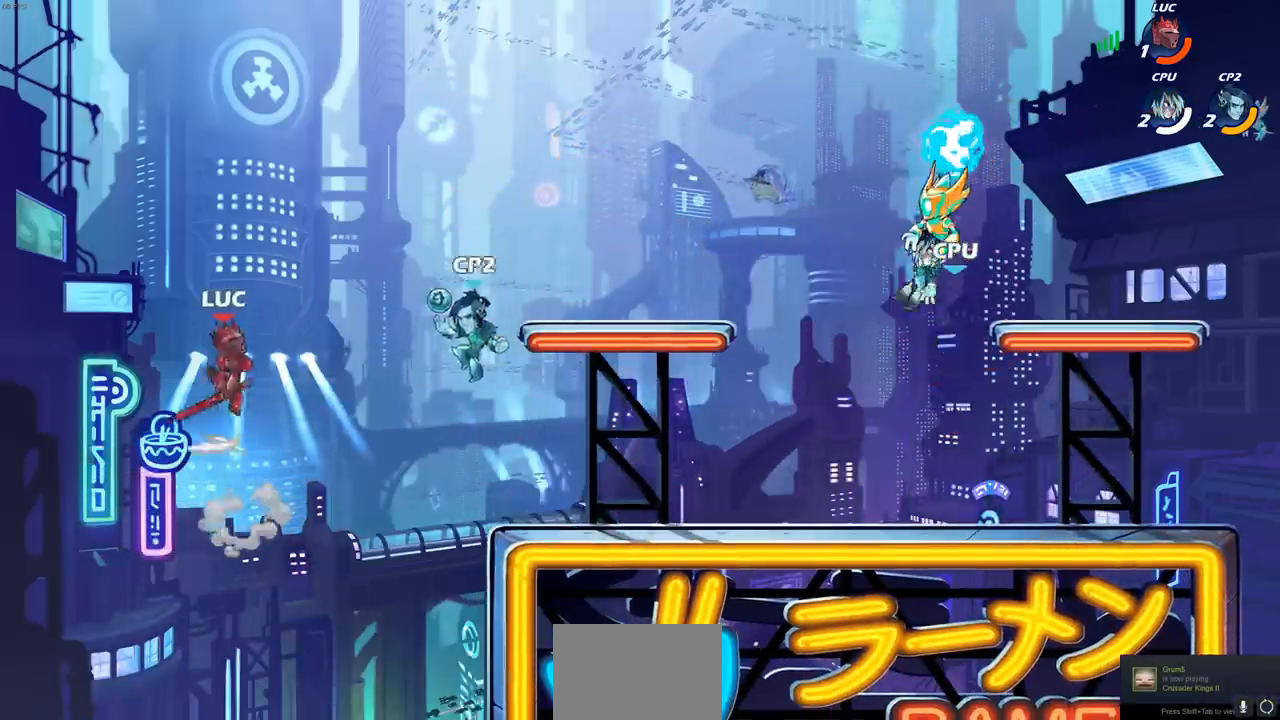
{"buttons": [], "left_stick": "right", "right_stick": "center", "events": [[50, "CIRCLE", "down"], [67, "CROSS", "up"], [183, "CIRCLE", "up"]]}
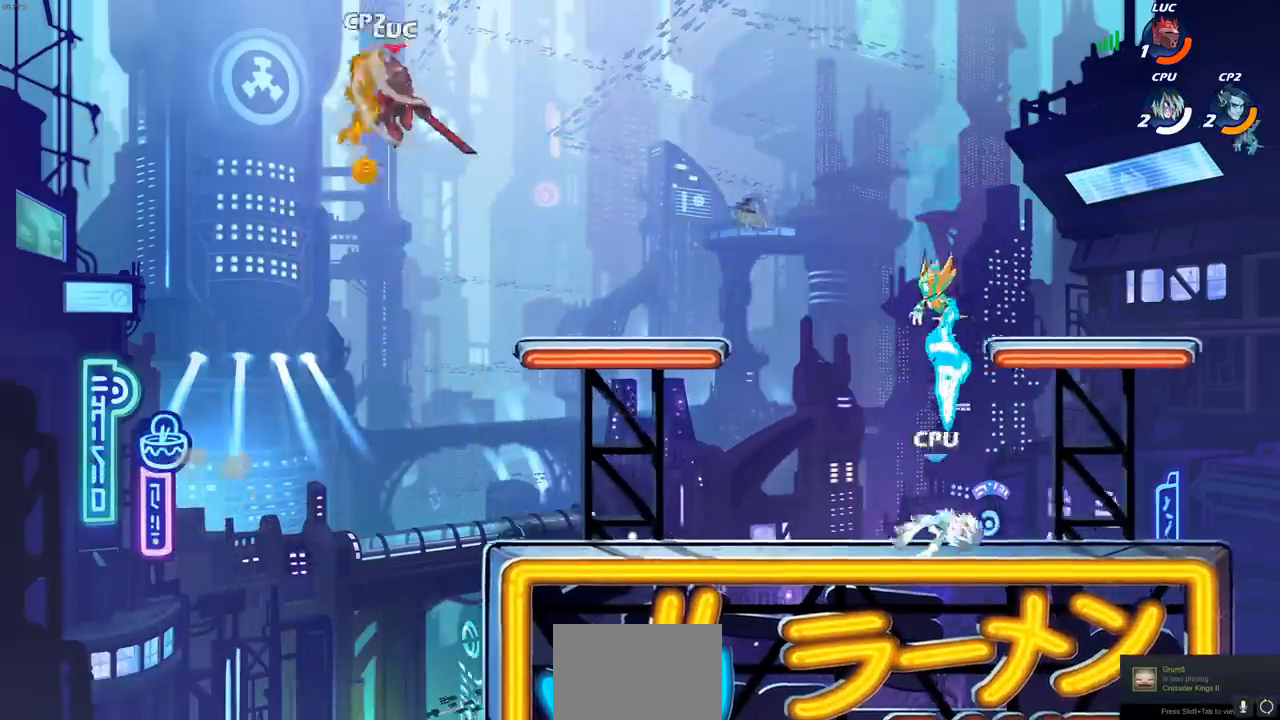
{"buttons": [], "left_stick": "down-left", "right_stick": "center", "events": [[300, "left_stick", "down"], [367, "left_stick", "down-left"]]}
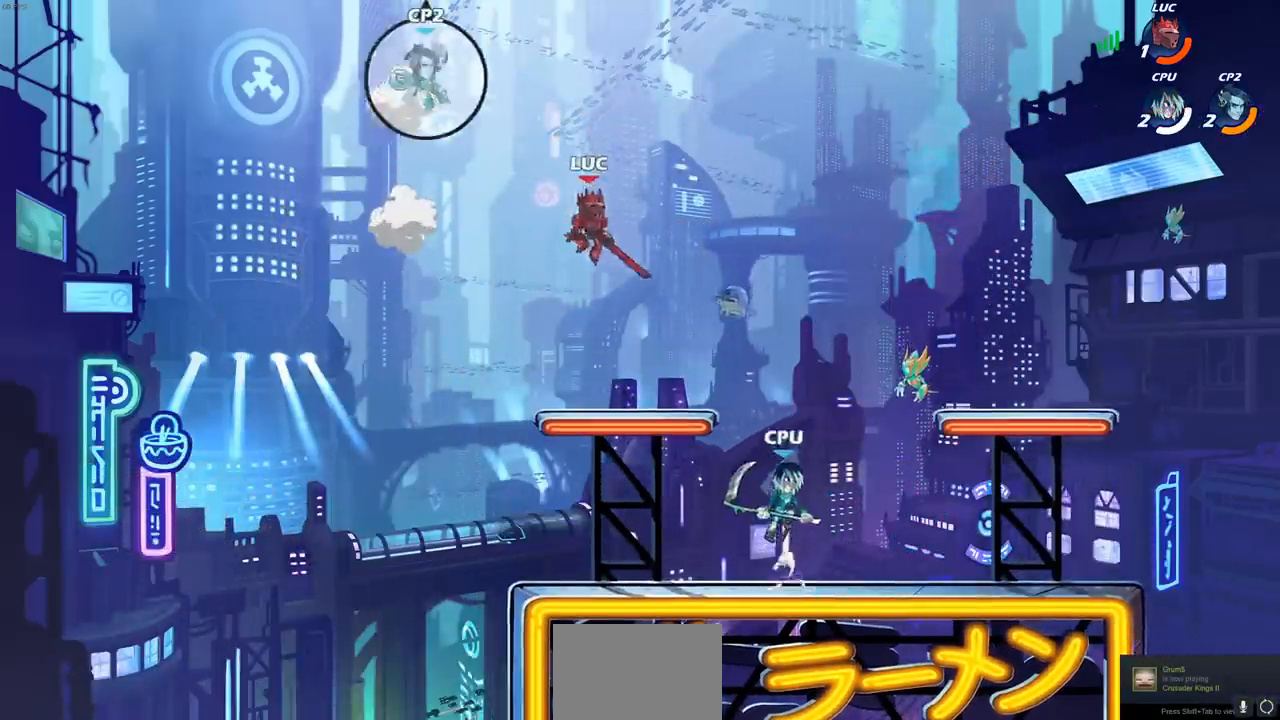
{"buttons": ["CIRCLE"], "left_stick": "up-right", "right_stick": "center", "events": [[100, "left_stick", "left"], [283, "CROSS", "down"], [300, "left_stick", "up"], [317, "L1", "down"], [350, "left_stick", "up-right"], [383, "L1", "up"], [400, "CIRCLE", "down"], [417, "CROSS", "up"]]}
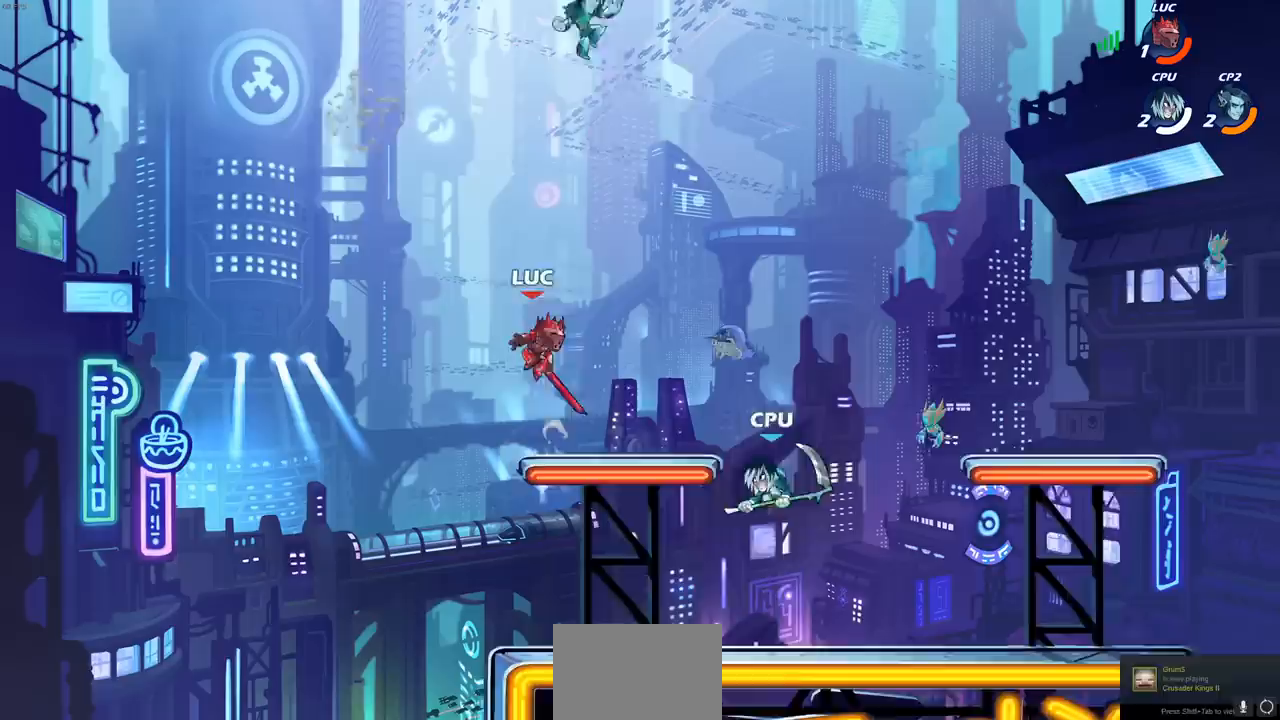
{"buttons": [], "left_stick": "right", "right_stick": "center", "events": [[33, "CIRCLE", "up"], [350, "left_stick", "right"]]}
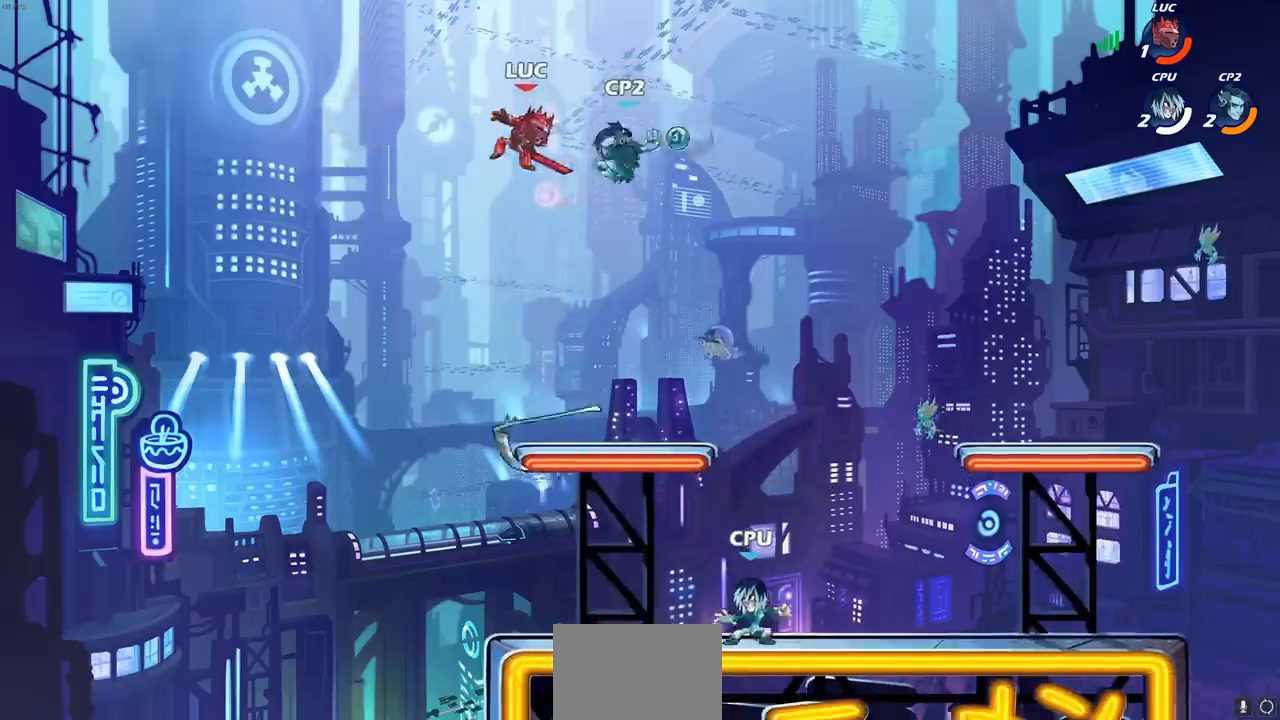
{"buttons": [], "left_stick": "right", "right_stick": "center", "events": [[367, "R2", "down"], [500, "R2", "up"]]}
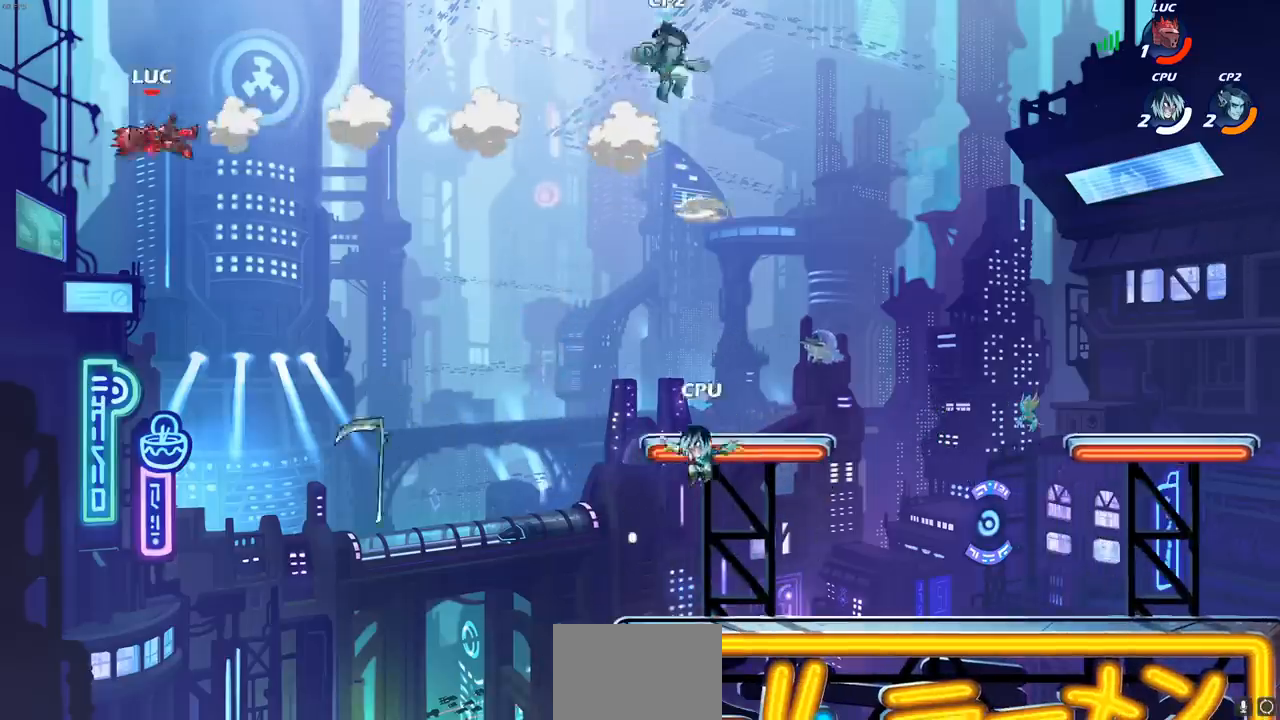
{"buttons": [], "left_stick": "down-right", "right_stick": "center", "events": [[100, "R2", "down"], [217, "R2", "up"], [300, "R2", "down"], [450, "R2", "up"], [500, "left_stick", "down-right"]]}
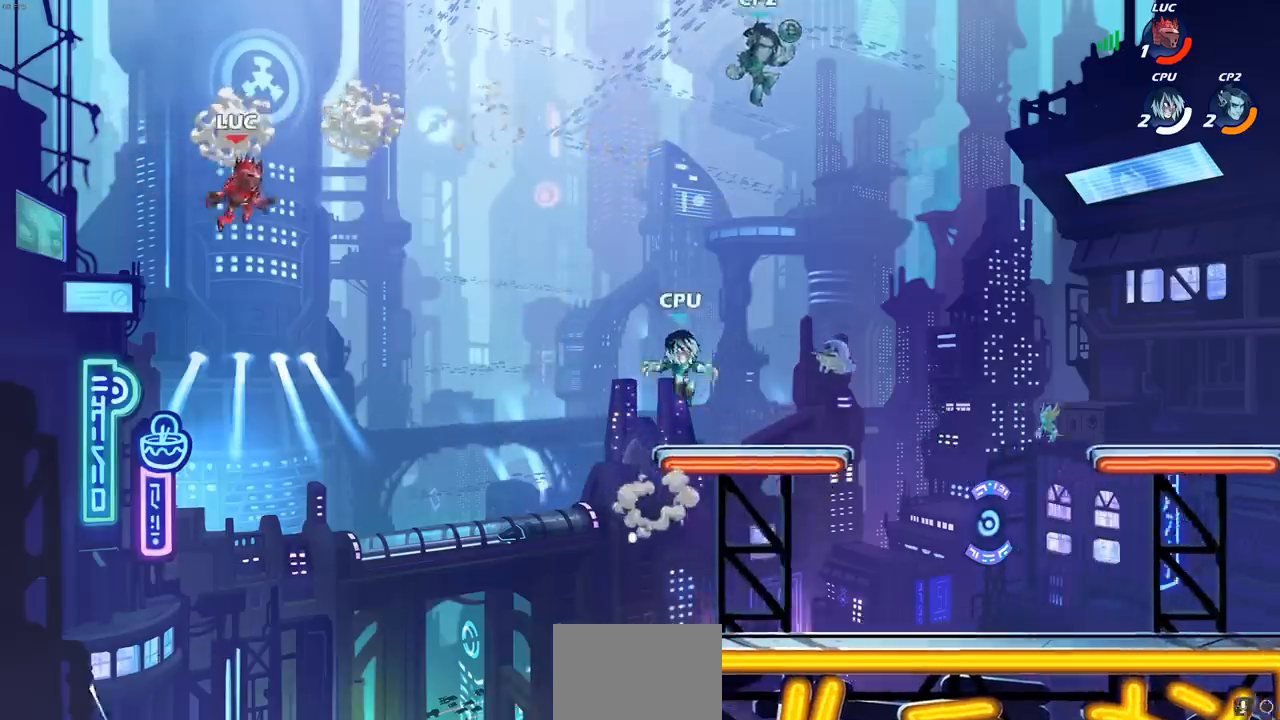
{"buttons": [], "left_stick": "center", "right_stick": "center", "events": [[100, "SQUARE", "down"], [200, "SQUARE", "up"], [217, "left_stick", "center"]]}
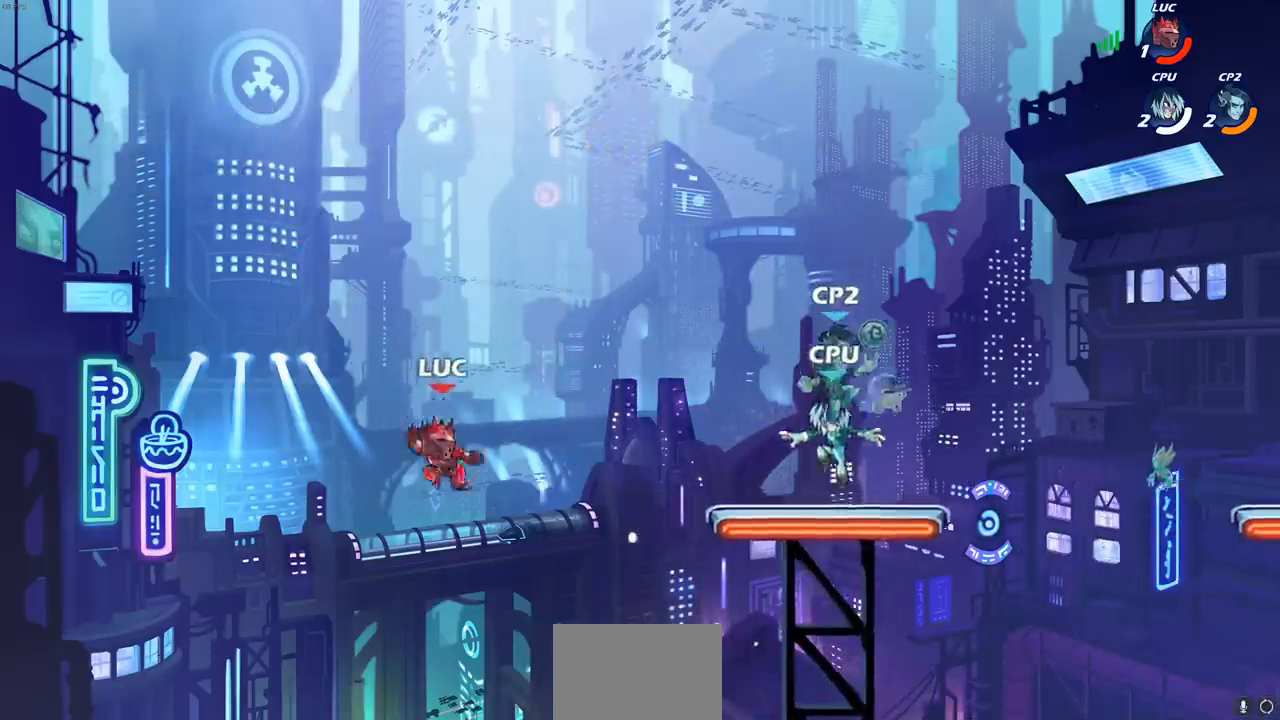
{"buttons": [], "left_stick": "right", "right_stick": "center", "events": [[33, "left_stick", "left"], [183, "left_stick", "down"], [250, "left_stick", "down-right"], [417, "left_stick", "right"]]}
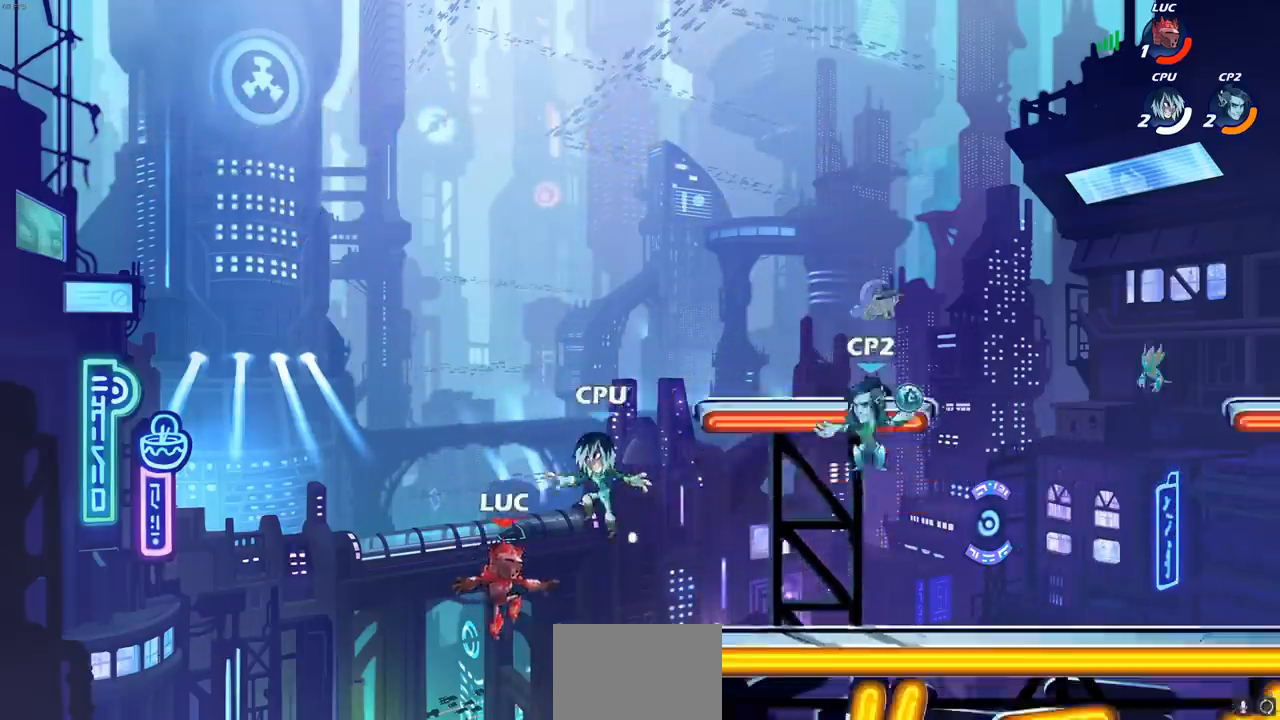
{"buttons": [], "left_stick": "down-left", "right_stick": "center", "events": [[383, "left_stick", "left"], [467, "left_stick", "down-left"]]}
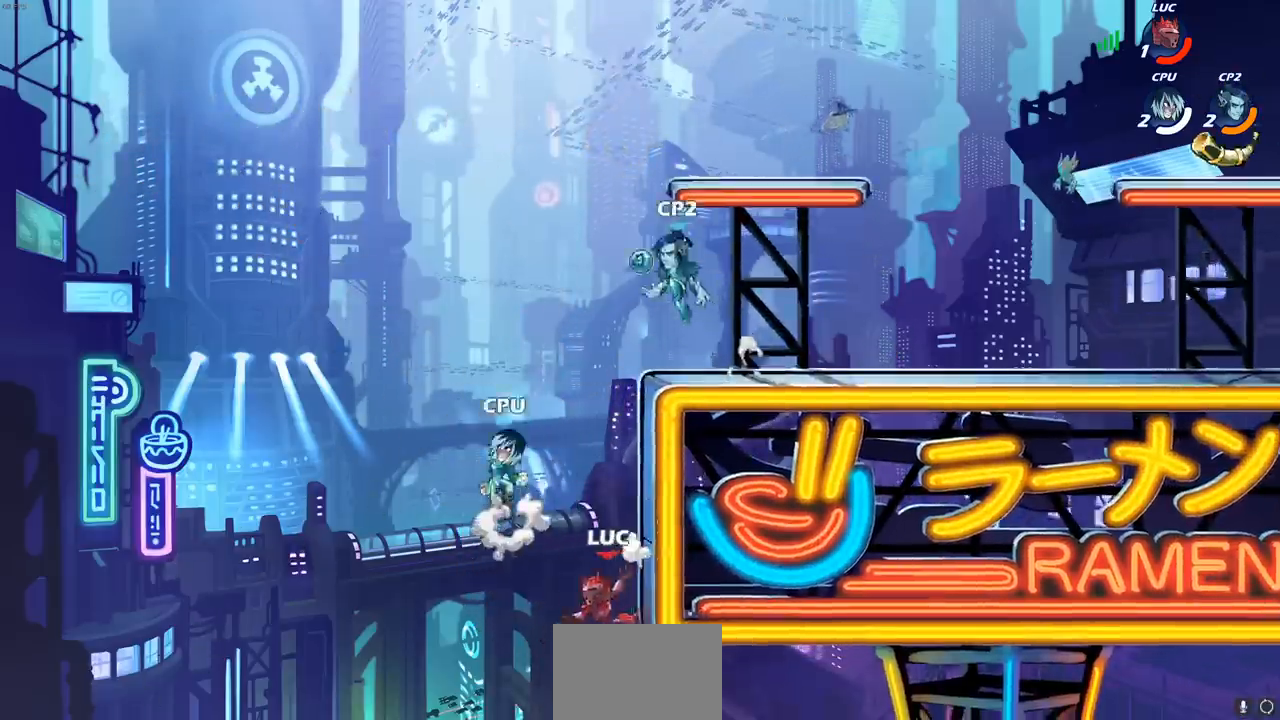
{"buttons": [], "left_stick": "left", "right_stick": "center", "events": [[17, "left_stick", "down"], [67, "left_stick", "right"], [117, "CROSS", "down"], [200, "CIRCLE", "down"], [217, "CROSS", "up"], [317, "left_stick", "up-left"], [333, "CIRCLE", "up"], [367, "left_stick", "left"]]}
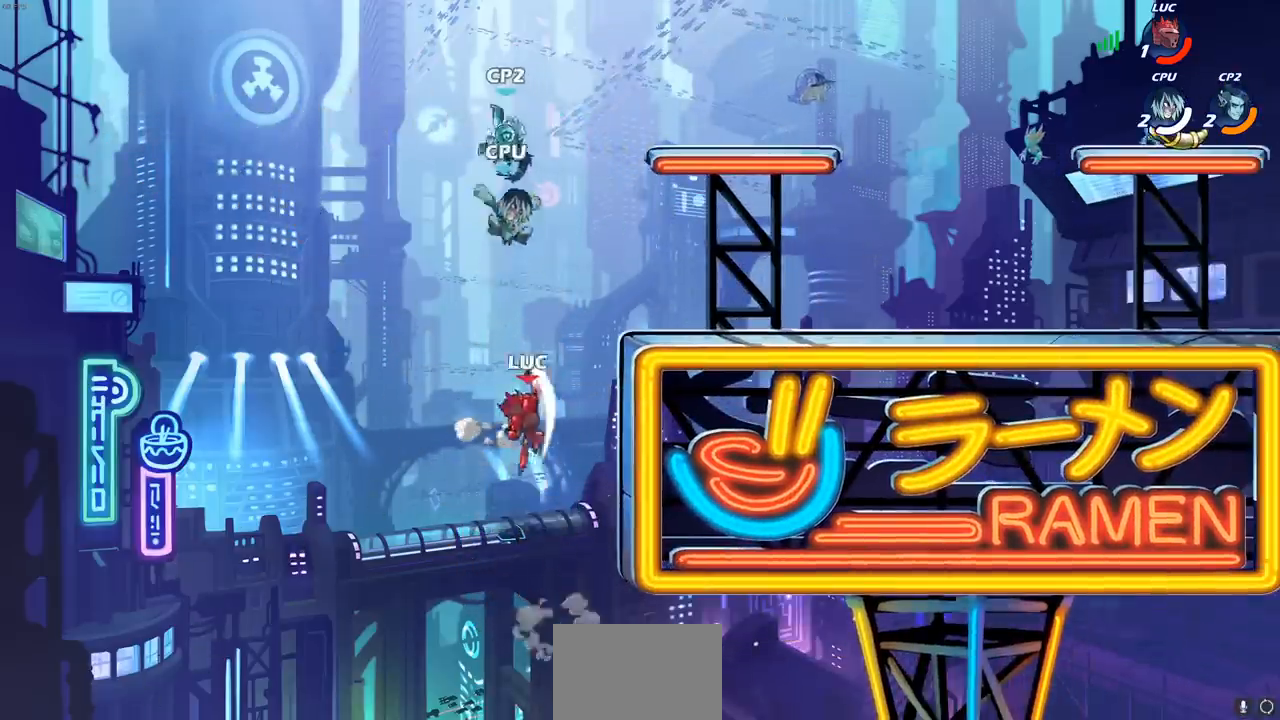
{"buttons": [], "left_stick": "center", "right_stick": "center", "events": [[417, "left_stick", "center"]]}